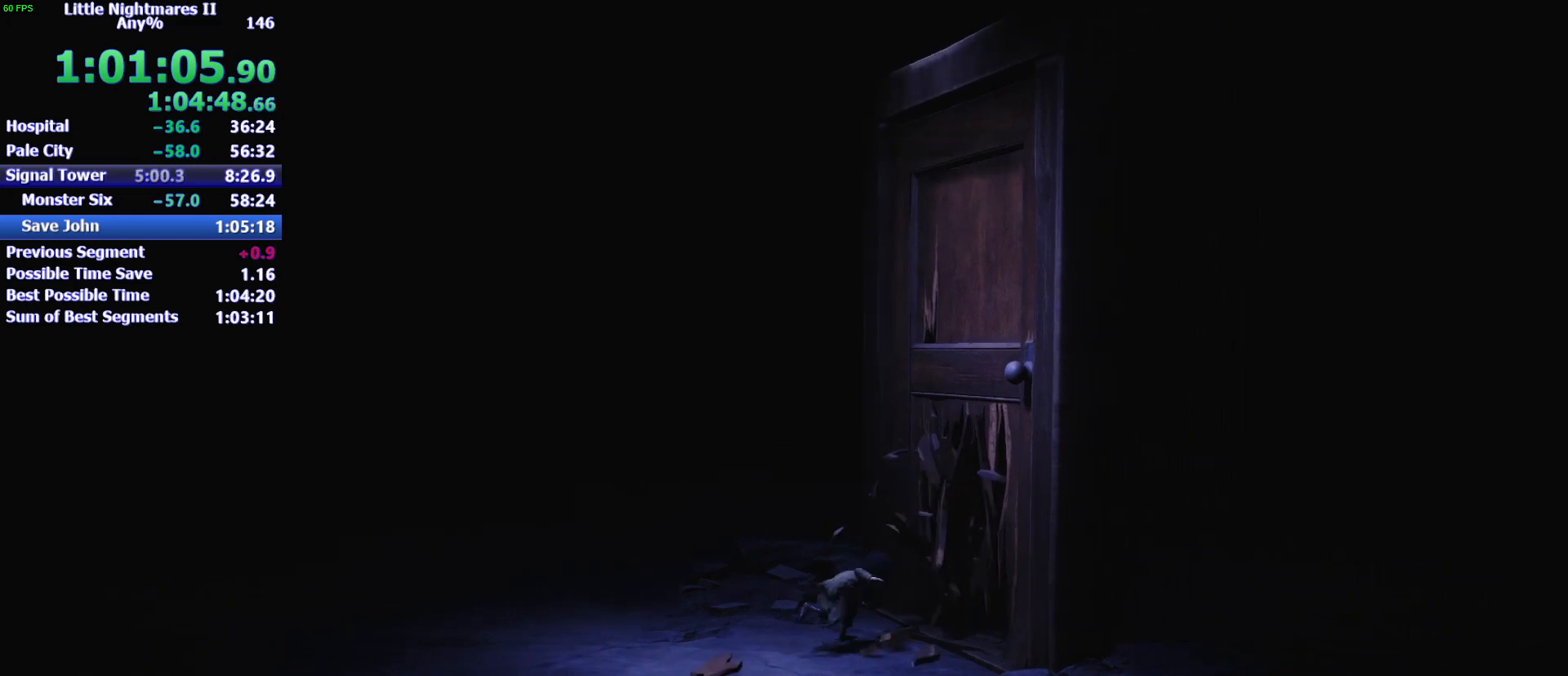
Gameplay with keyboard and mouse; each line is a JSON object with the keys and mouse buttons held at the frame after it. "events" lists presses ("down") and releases ("up") of "1", "2", "3", "4", "5", "a", "alt", "c", "caps_lock", "ctrl", "d", "e", "f", "g", "q", "r", "s", "shift", "space", "t", "tab", "v", "w", "x", "z", "mouse_left" and "mouse_right" between this image and that frame as [ms after this image, input, new state], when the widget could be followed in between. "mouse_left", "mouse_right" = the "left", "right" buttons of the "mouse" list. No other keys are recorded. Not read: mouse_move.
{"keys": ["d"], "mouse": [], "events": []}
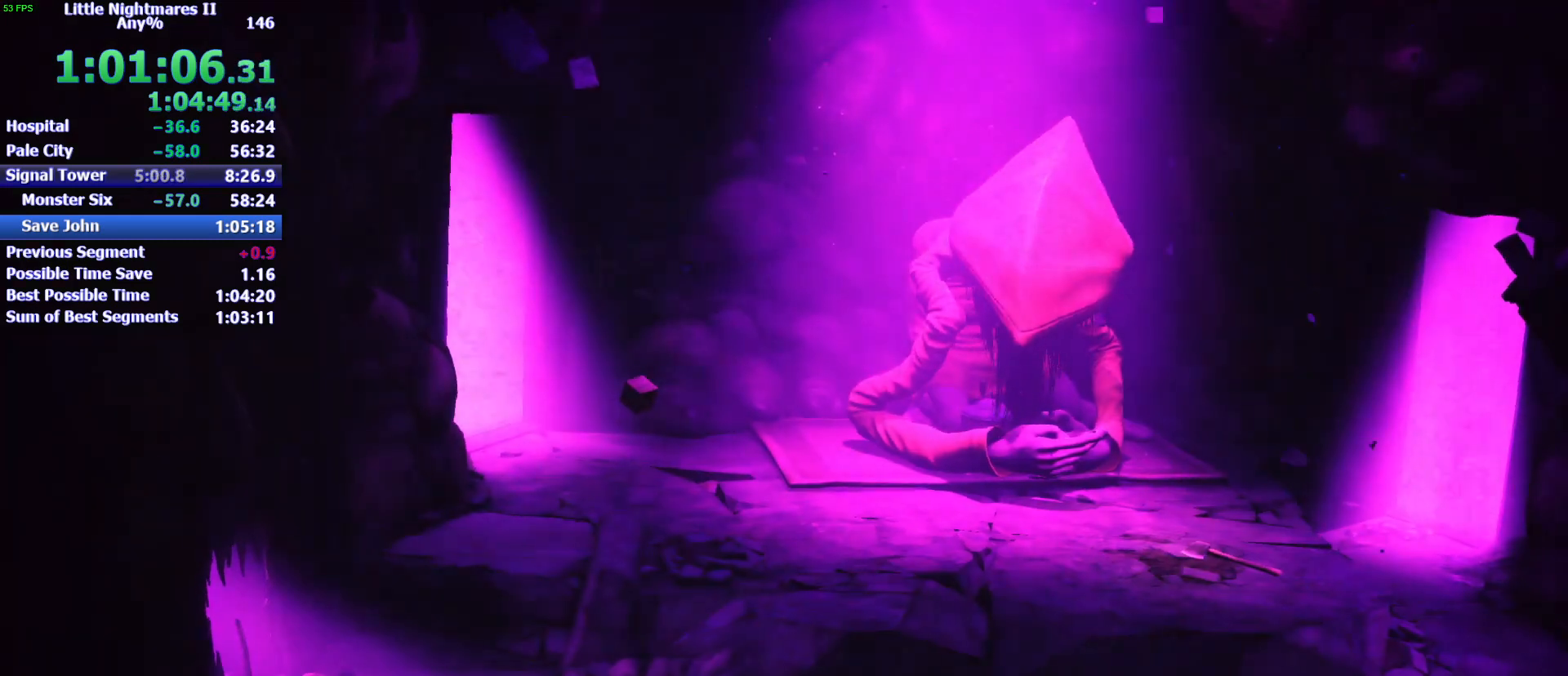
{"keys": ["d"], "mouse": [], "events": []}
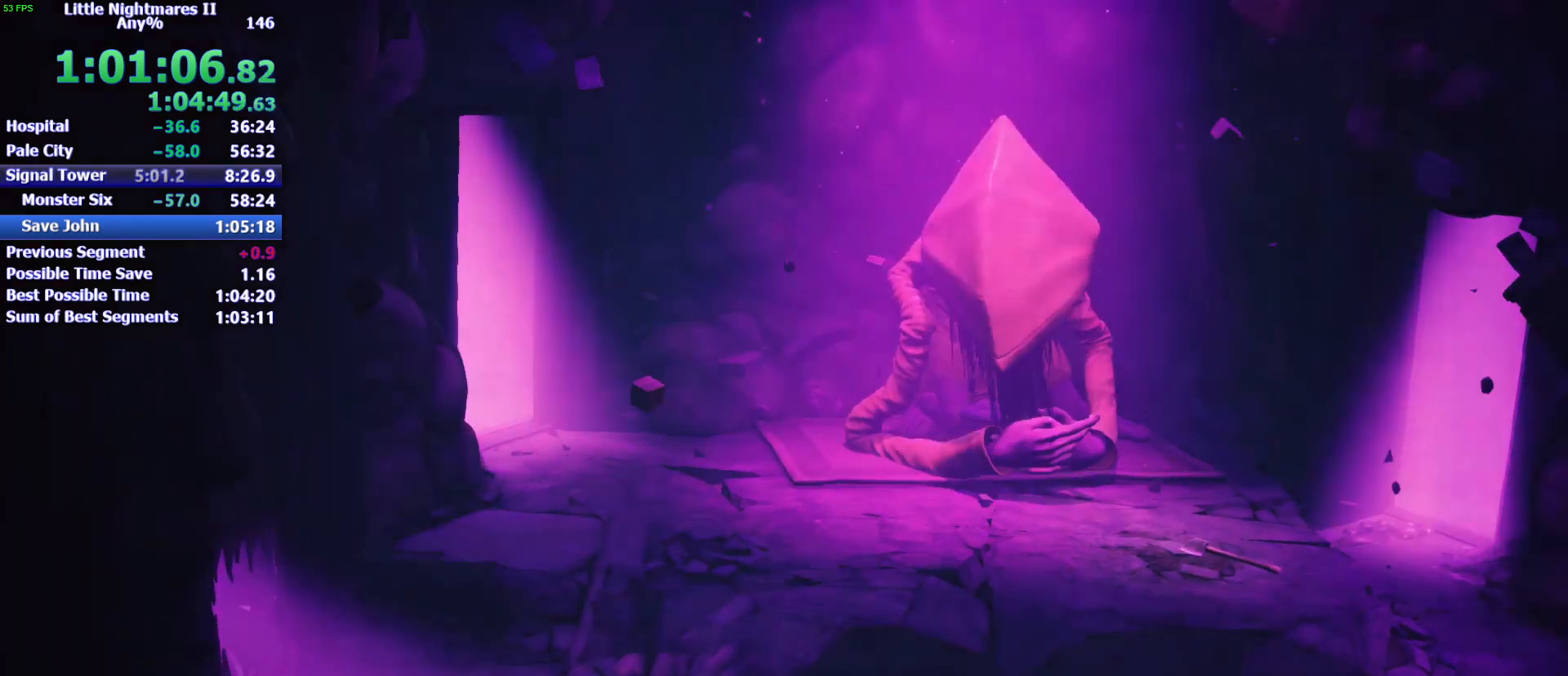
{"keys": ["d"], "mouse": [], "events": []}
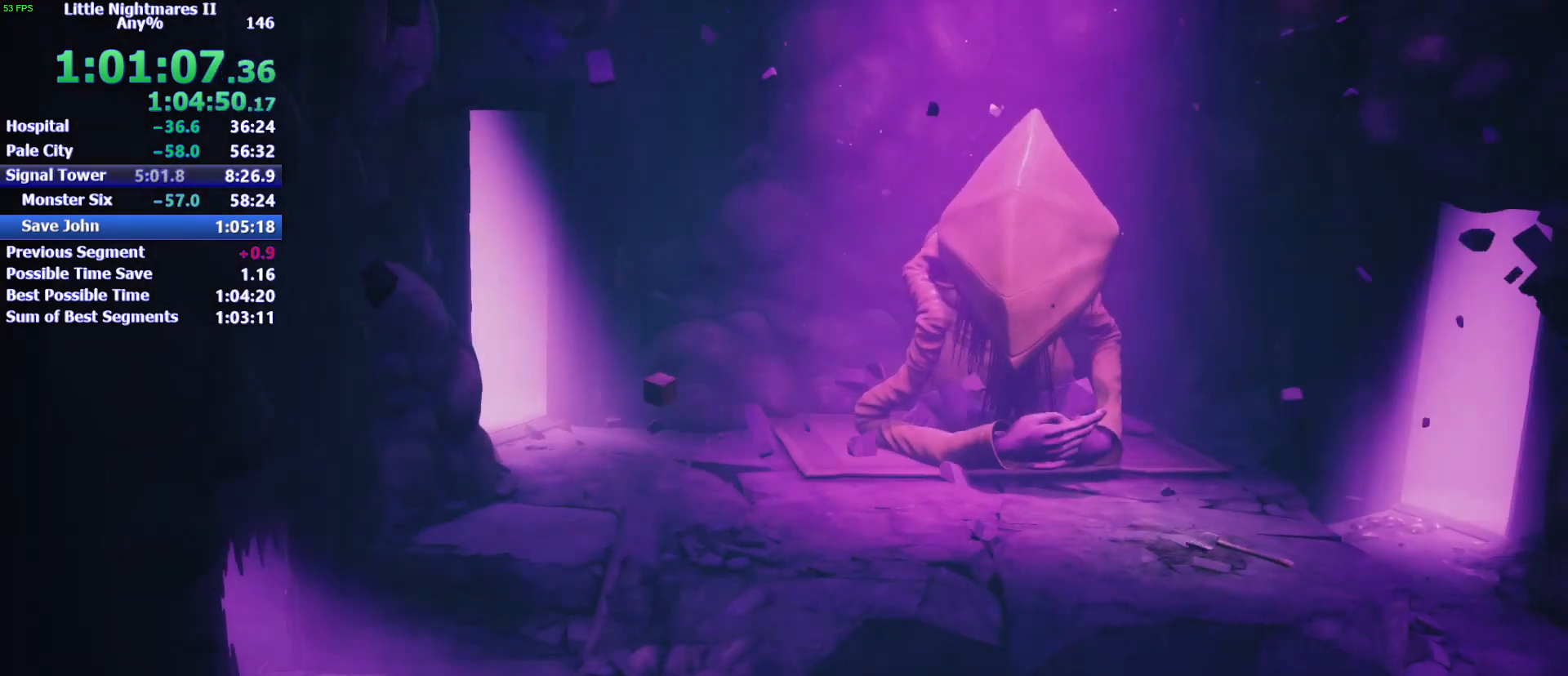
{"keys": ["d"], "mouse": [], "events": []}
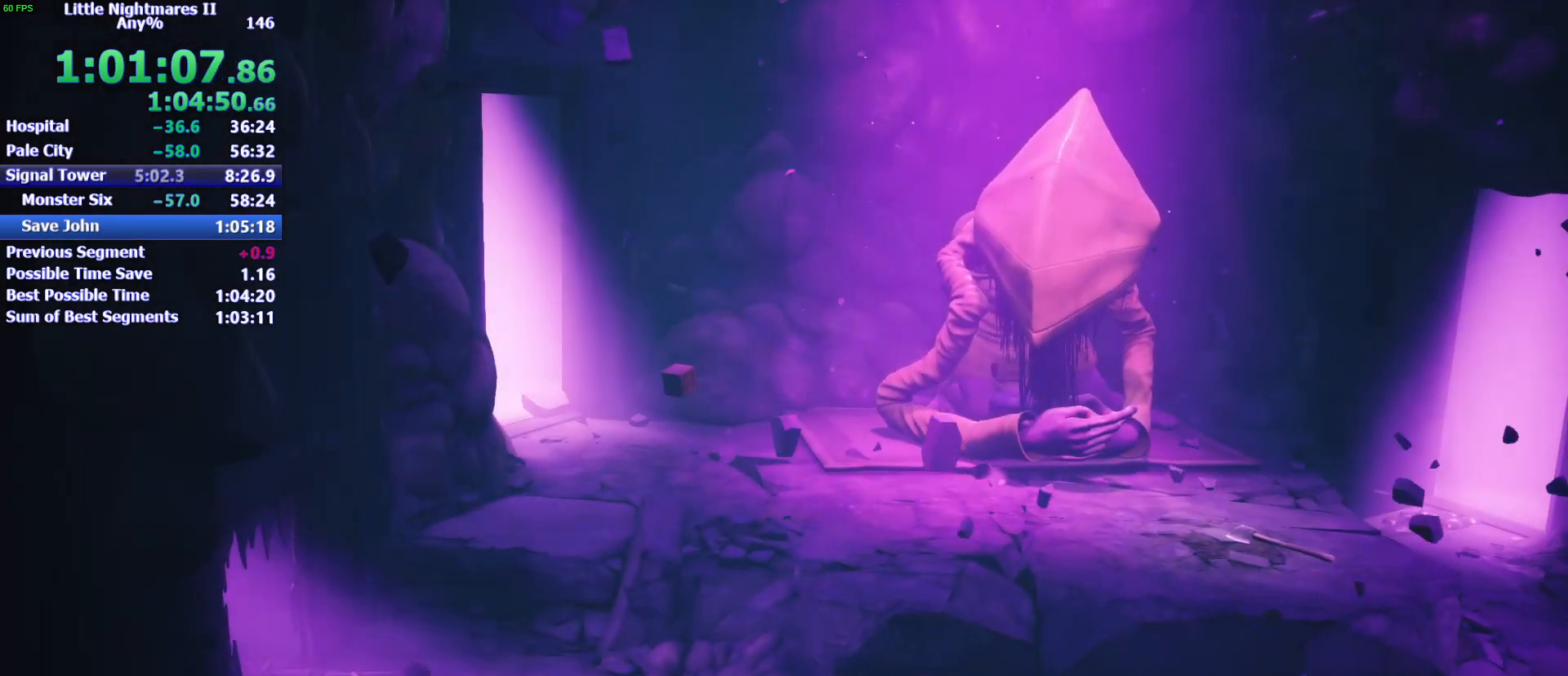
{"keys": ["d"], "mouse": [], "events": []}
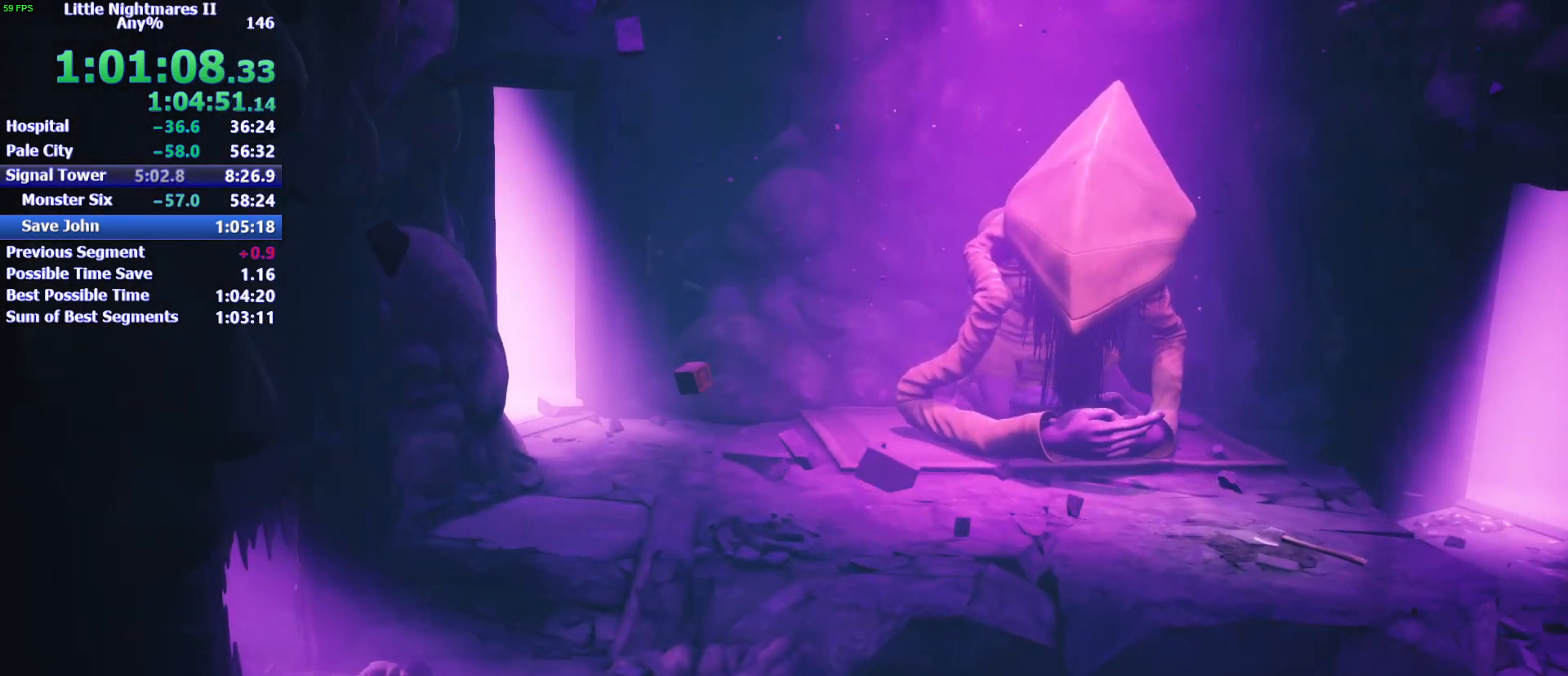
{"keys": ["d"], "mouse": [], "events": []}
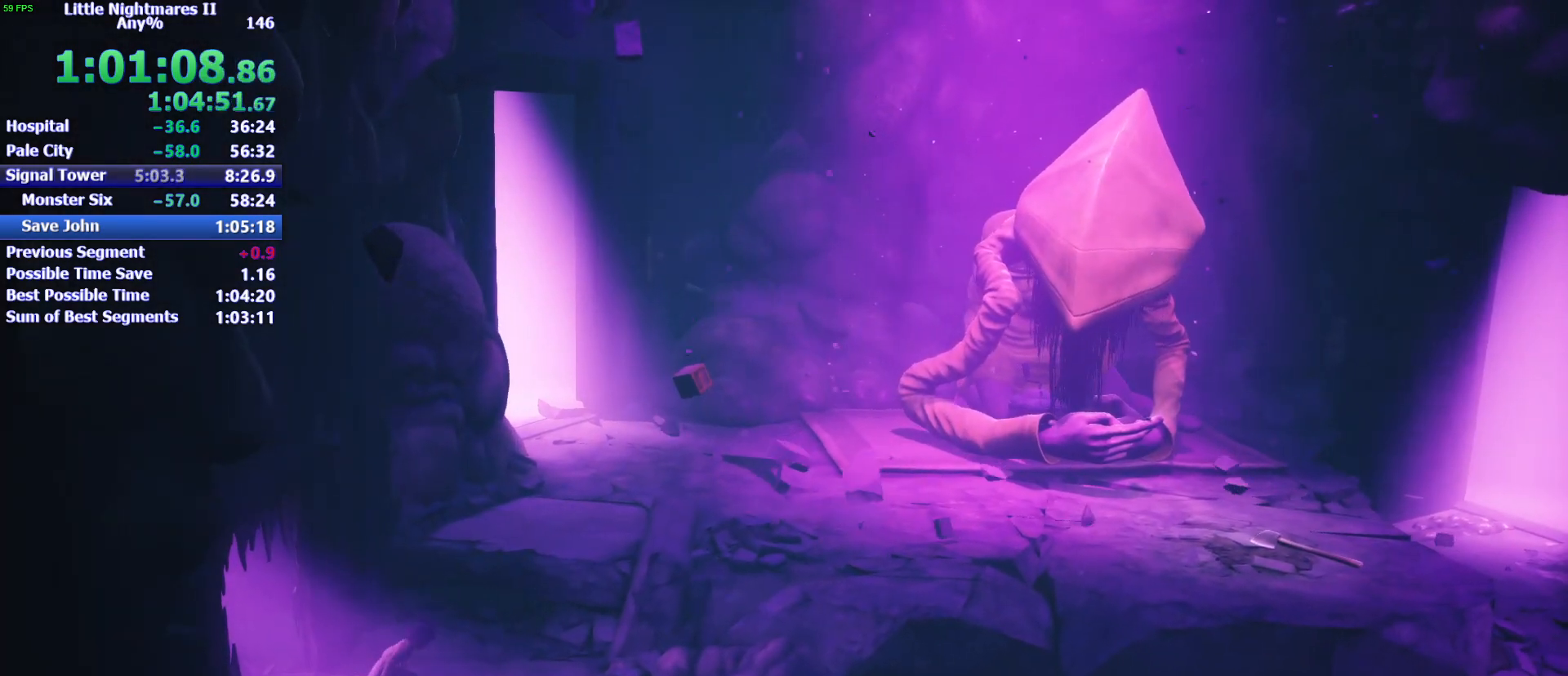
{"keys": ["d"], "mouse": [], "events": []}
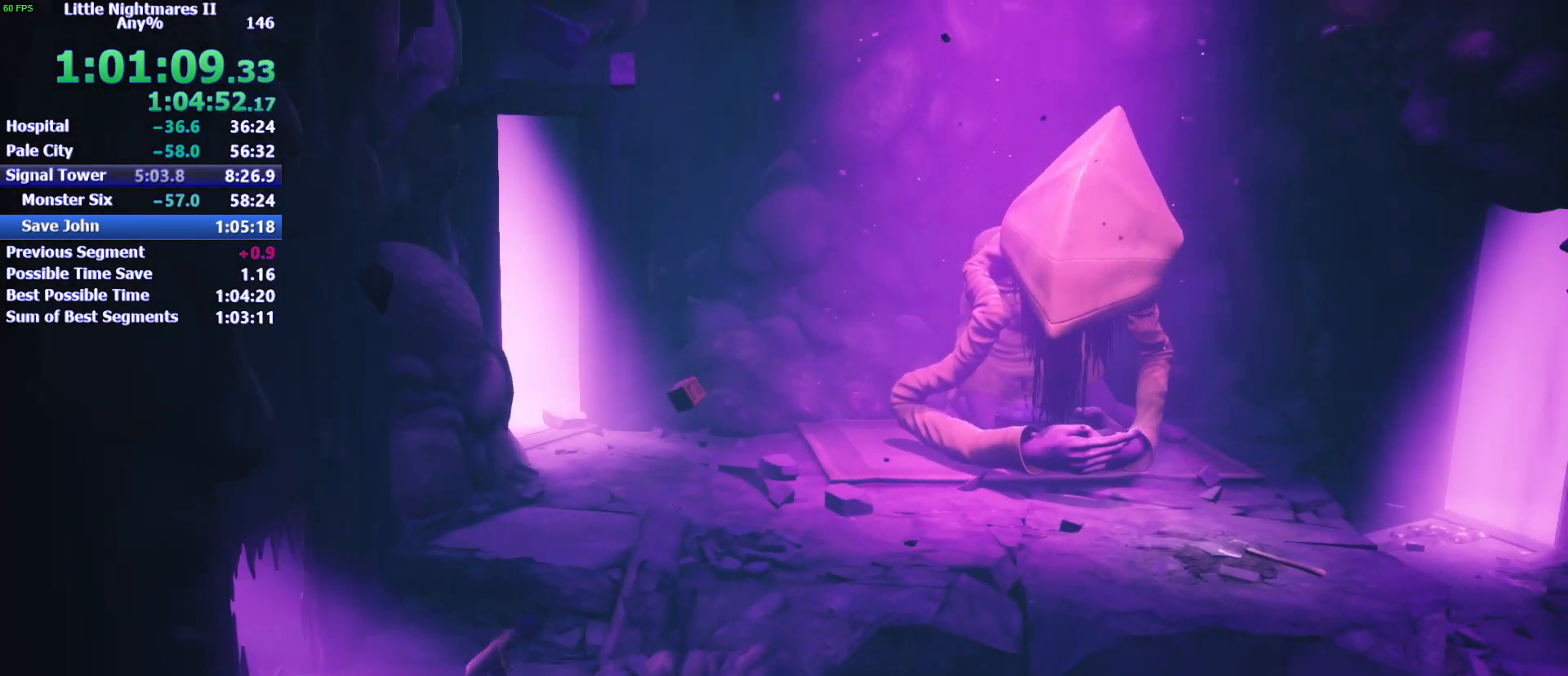
{"keys": ["space", "w"], "mouse": [], "events": [[100, "w", "down"], [400, "d", "up"], [500, "space", "down"]]}
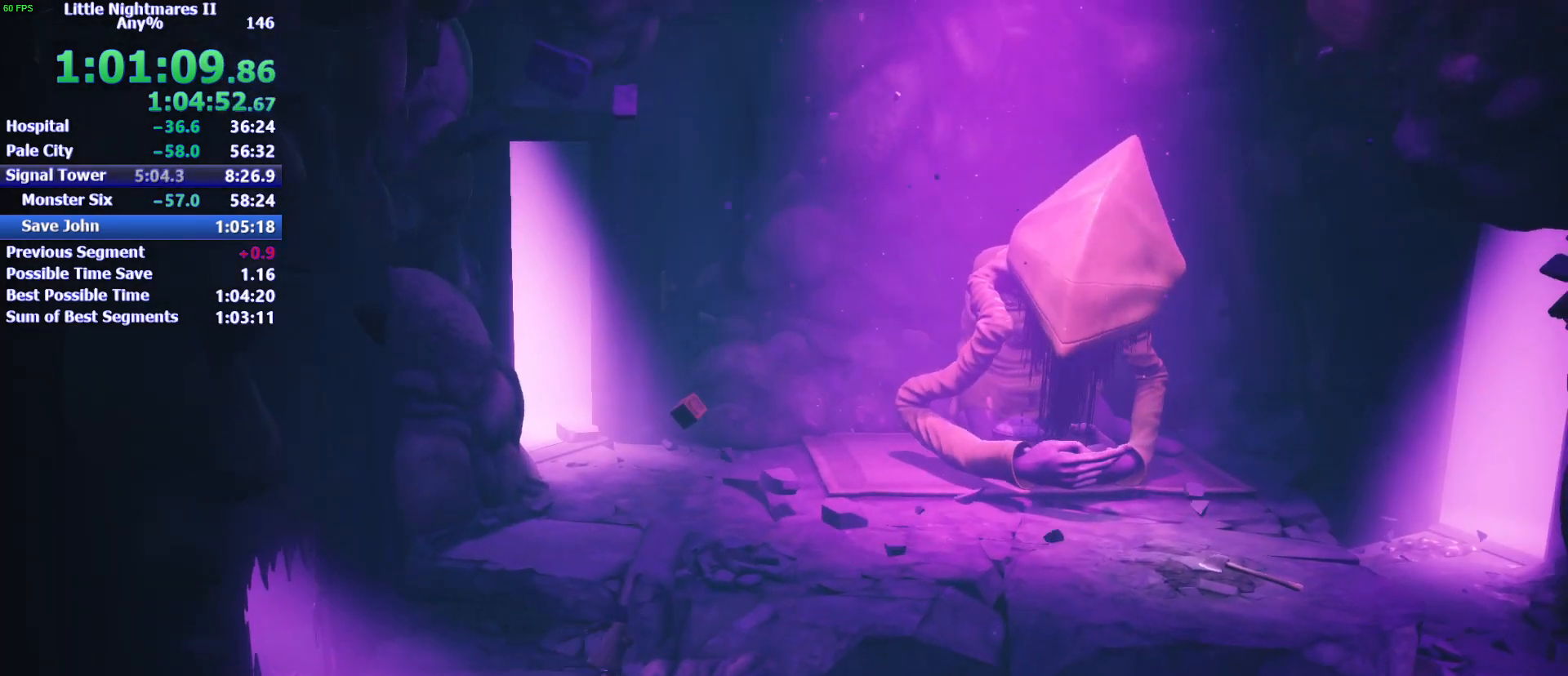
{"keys": ["d", "w"], "mouse": ["left"], "events": [[100, "mouse_left", "down"], [300, "d", "down"], [400, "space", "up"]]}
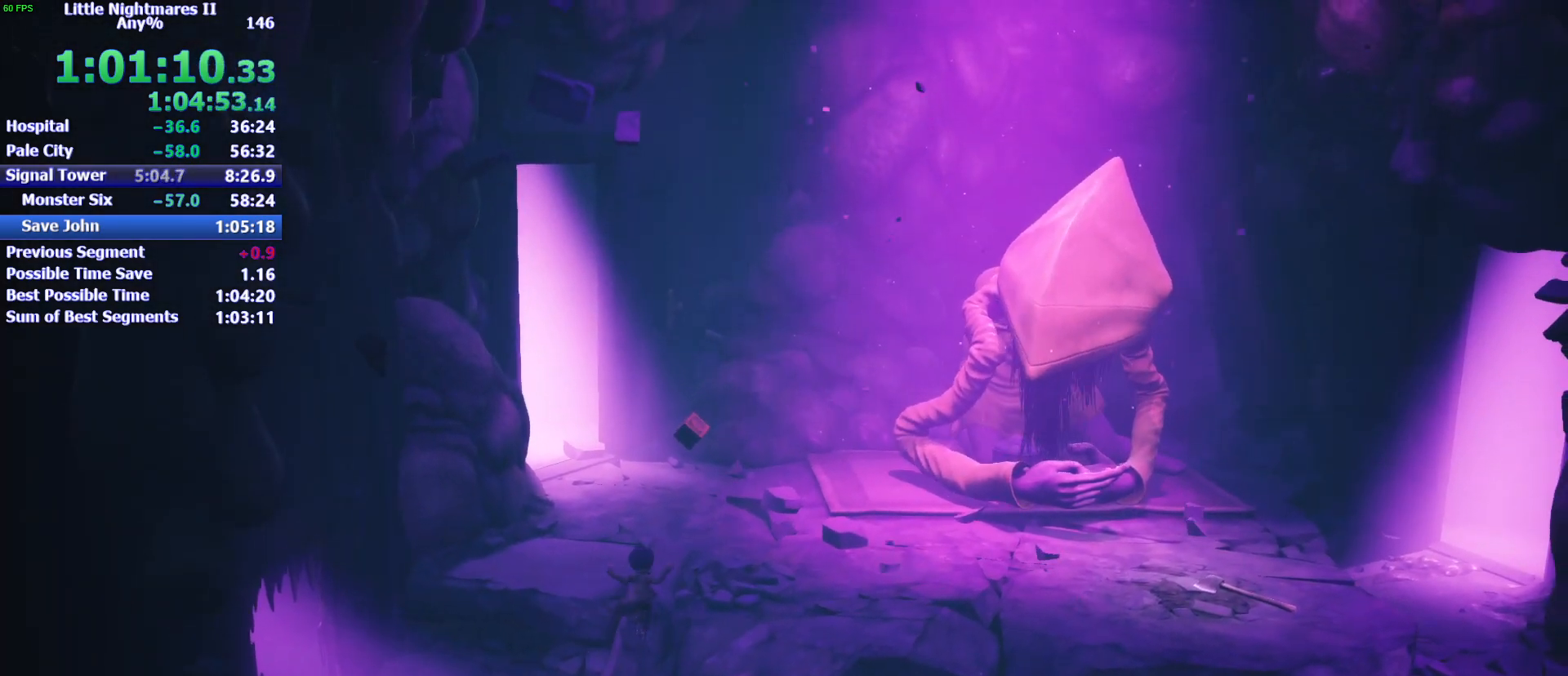
{"keys": ["w"], "mouse": ["left"], "events": [[233, "d", "up"]]}
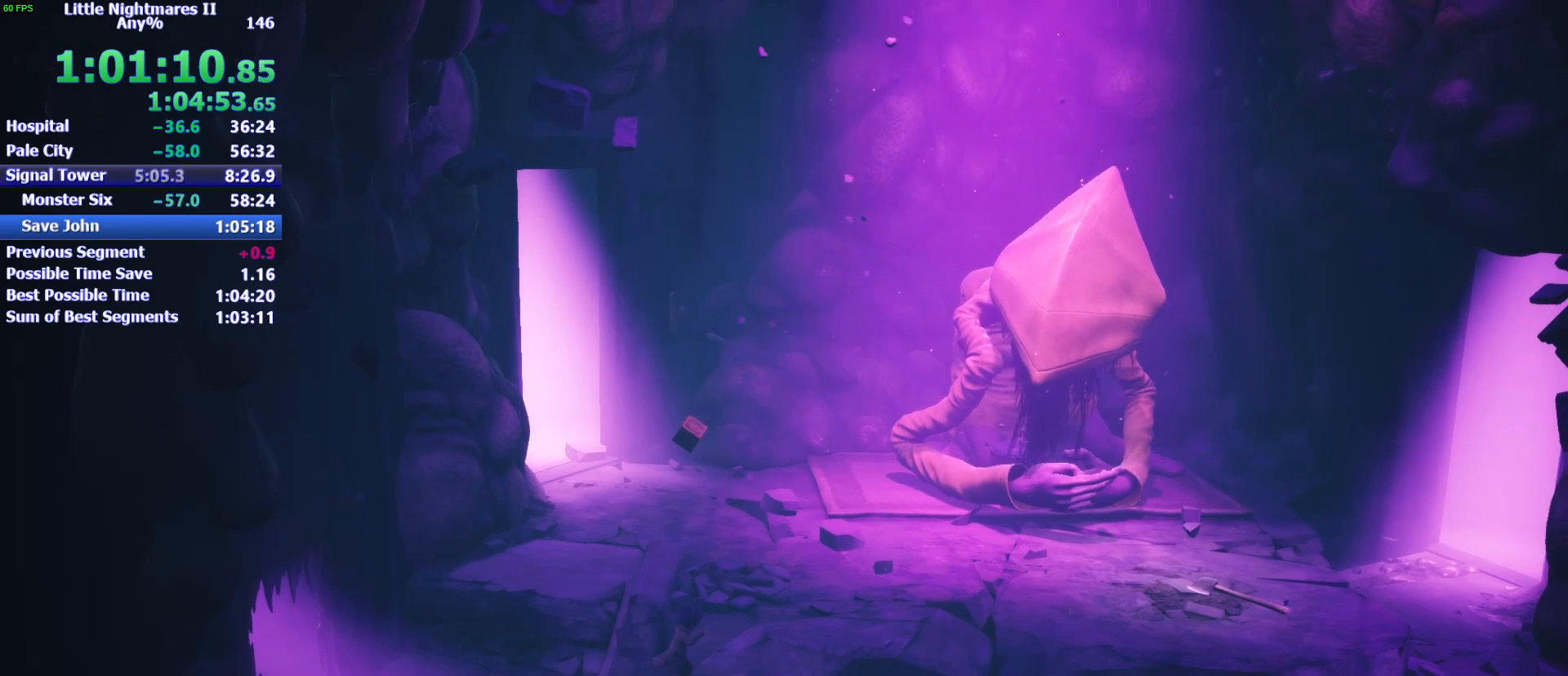
{"keys": ["w"], "mouse": [], "events": [[67, "mouse_left", "up"], [100, "space", "down"], [200, "mouse_left", "down"], [433, "space", "up"], [500, "mouse_left", "up"]]}
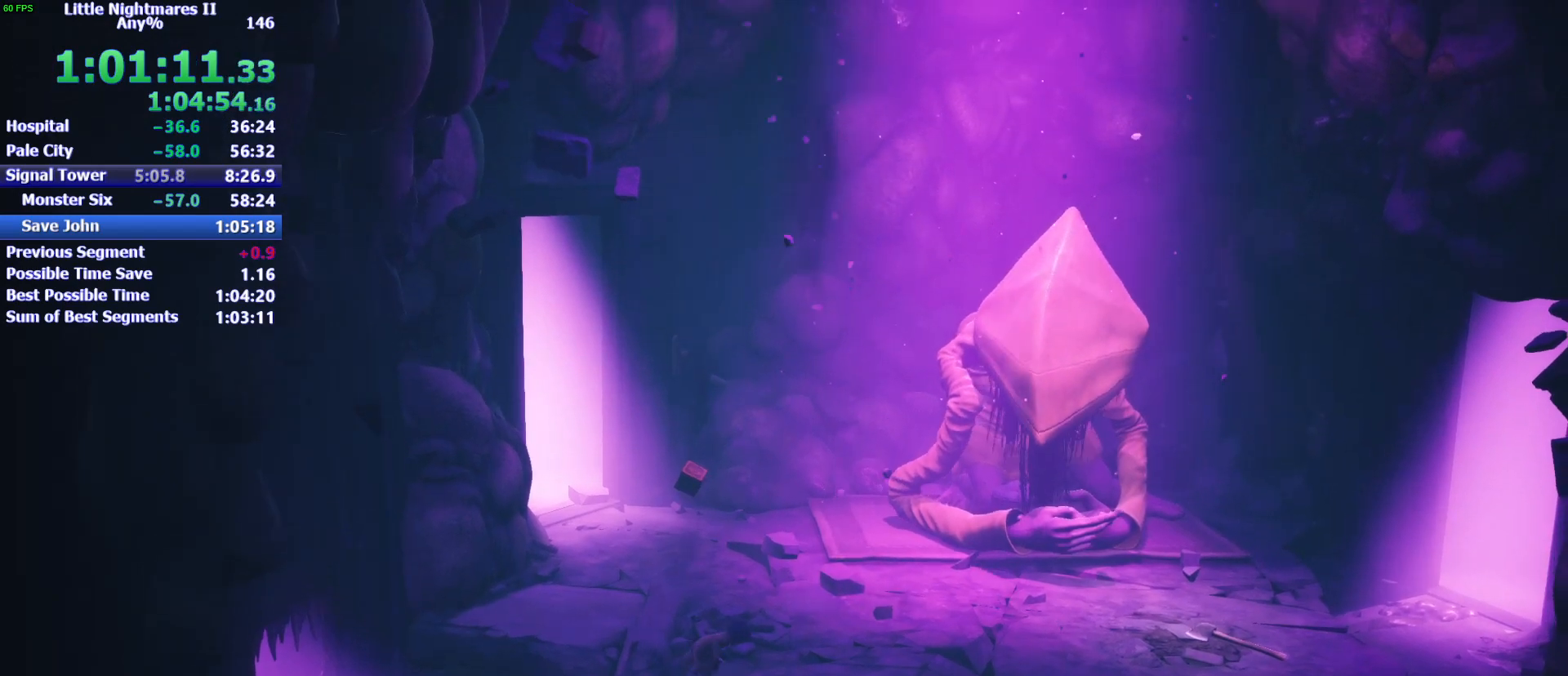
{"keys": ["d", "w"], "mouse": [], "events": [[367, "d", "down"]]}
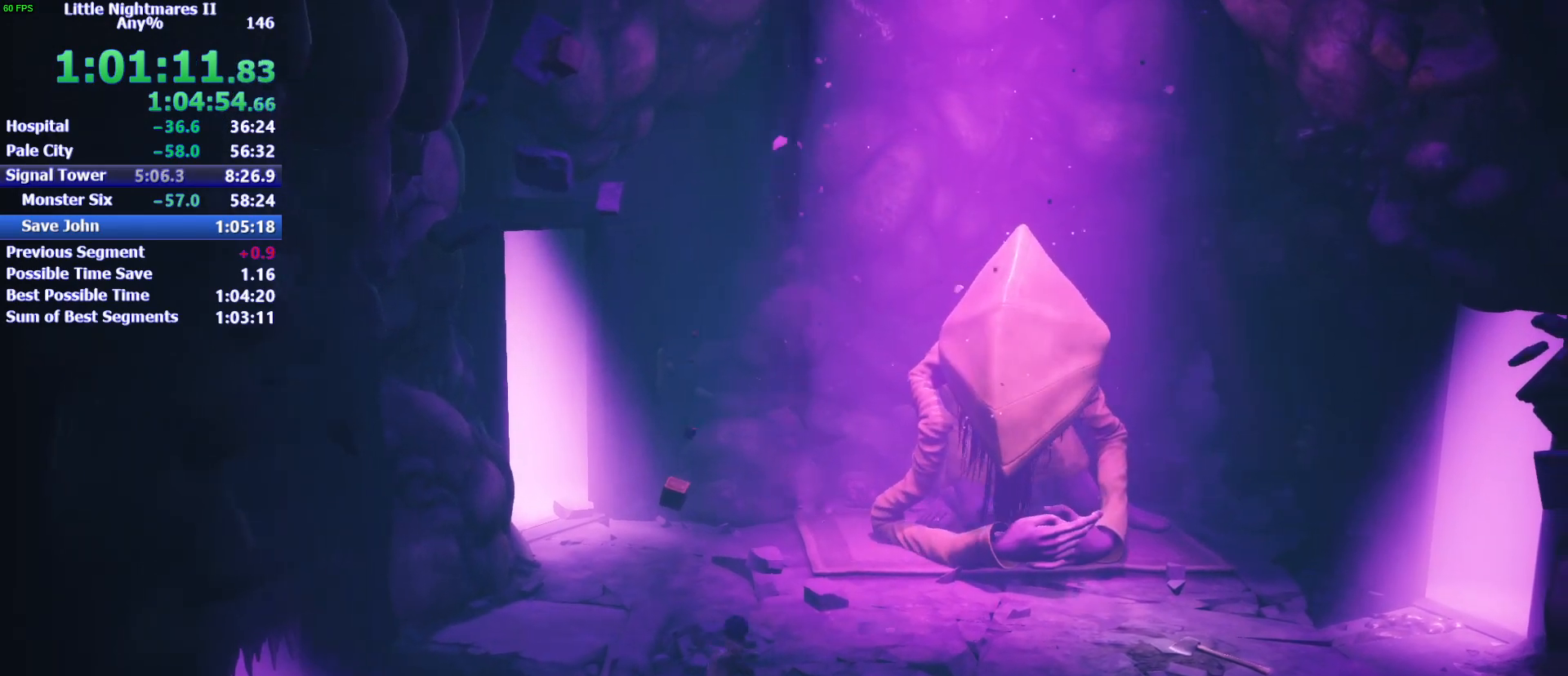
{"keys": ["d", "q"], "mouse": [], "events": [[133, "w", "up"], [433, "q", "down"]]}
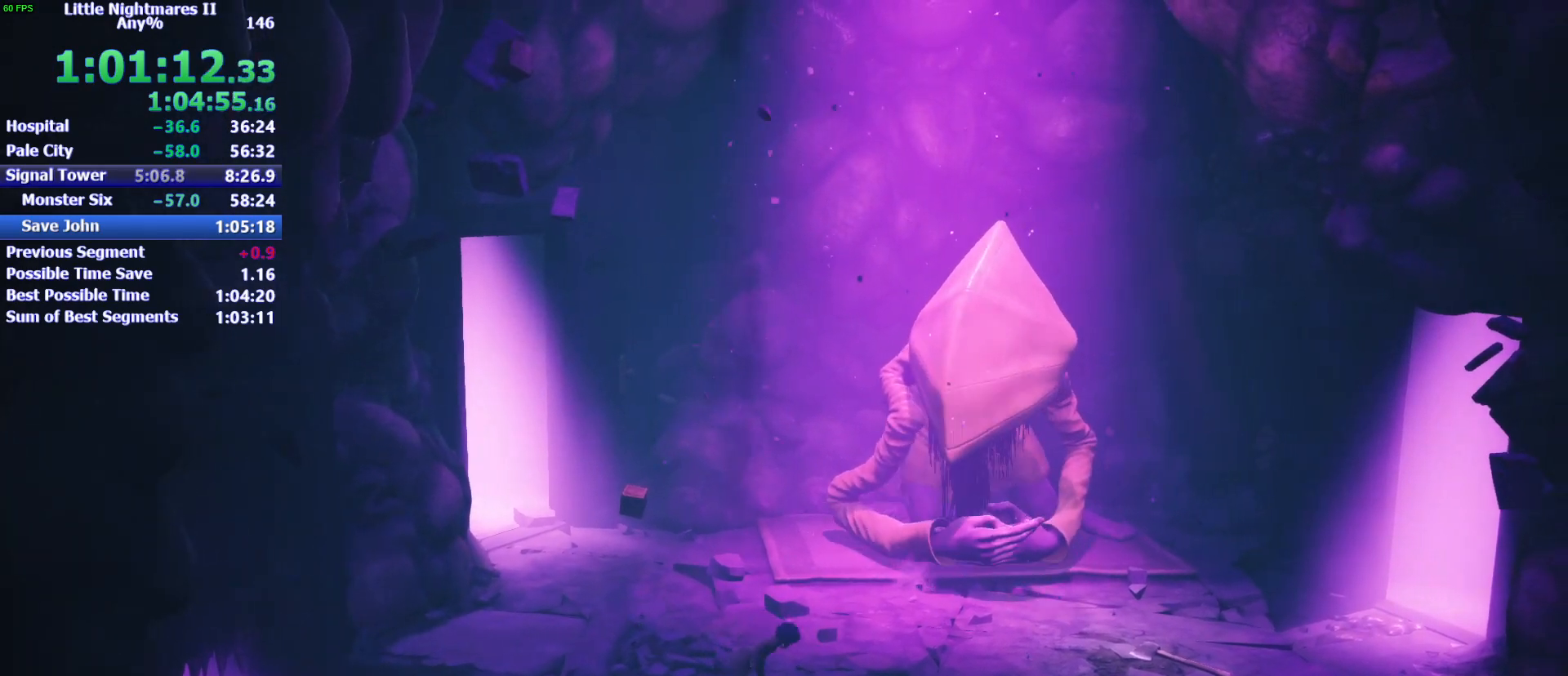
{"keys": ["d", "space"], "mouse": [], "events": [[33, "q", "up"], [167, "space", "down"]]}
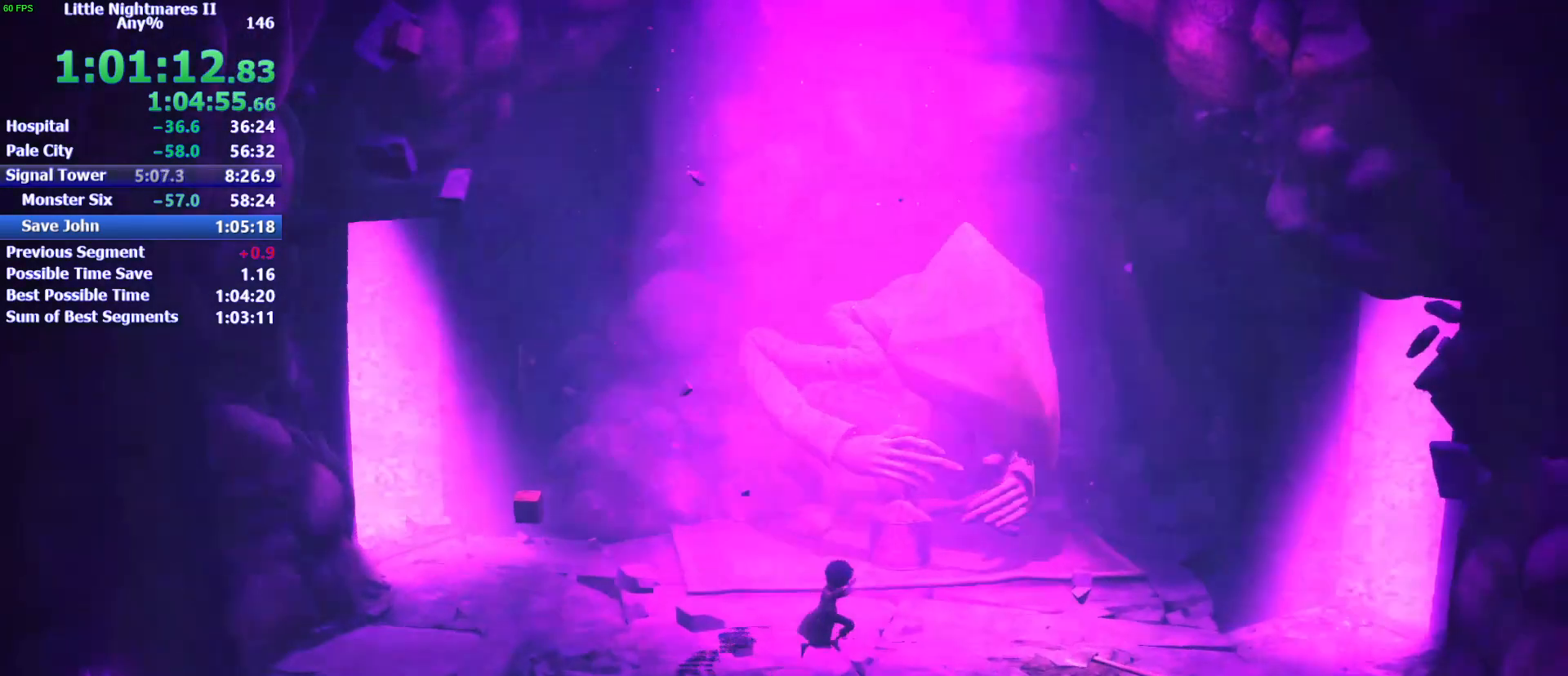
{"keys": ["d"], "mouse": []}
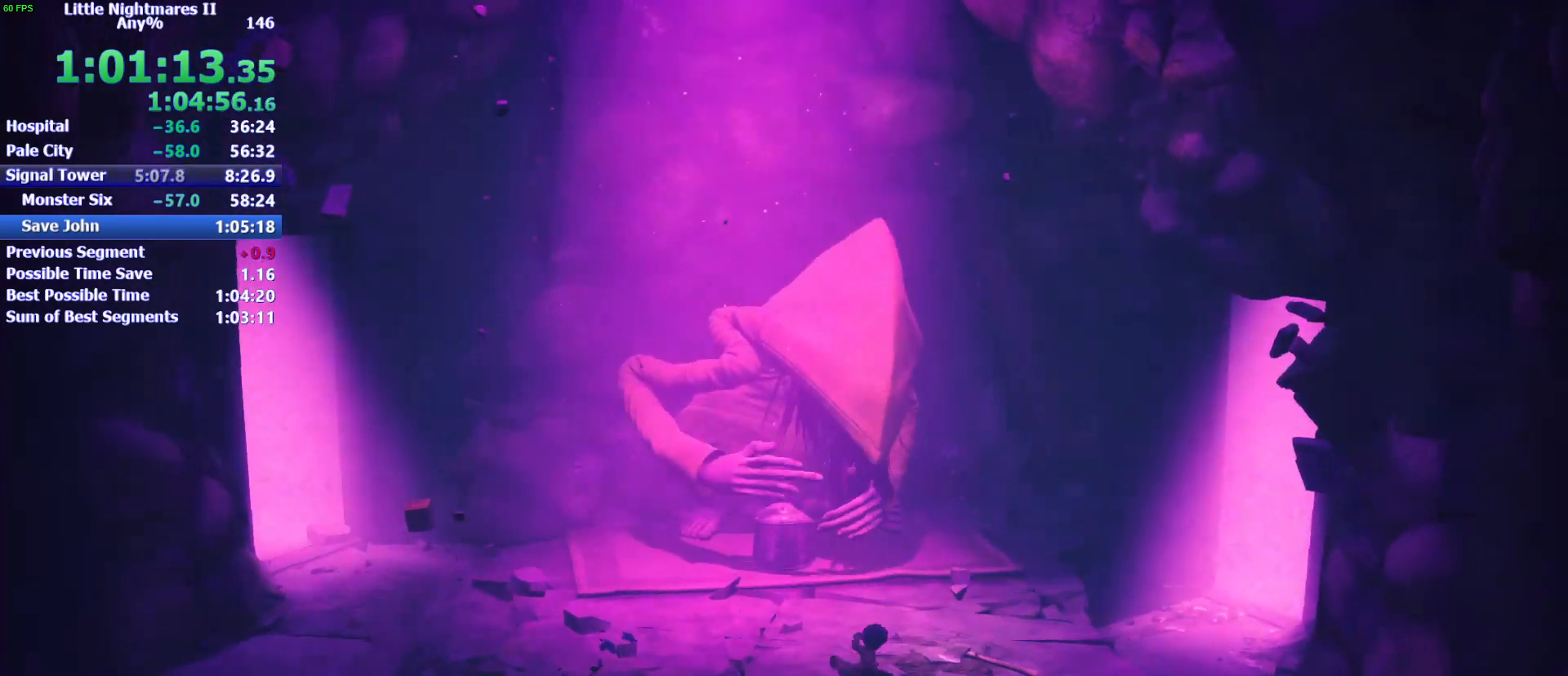
{"keys": ["d", "w"], "mouse": ["left"], "events": [[100, "w", "down"], [467, "mouse_left", "down"]]}
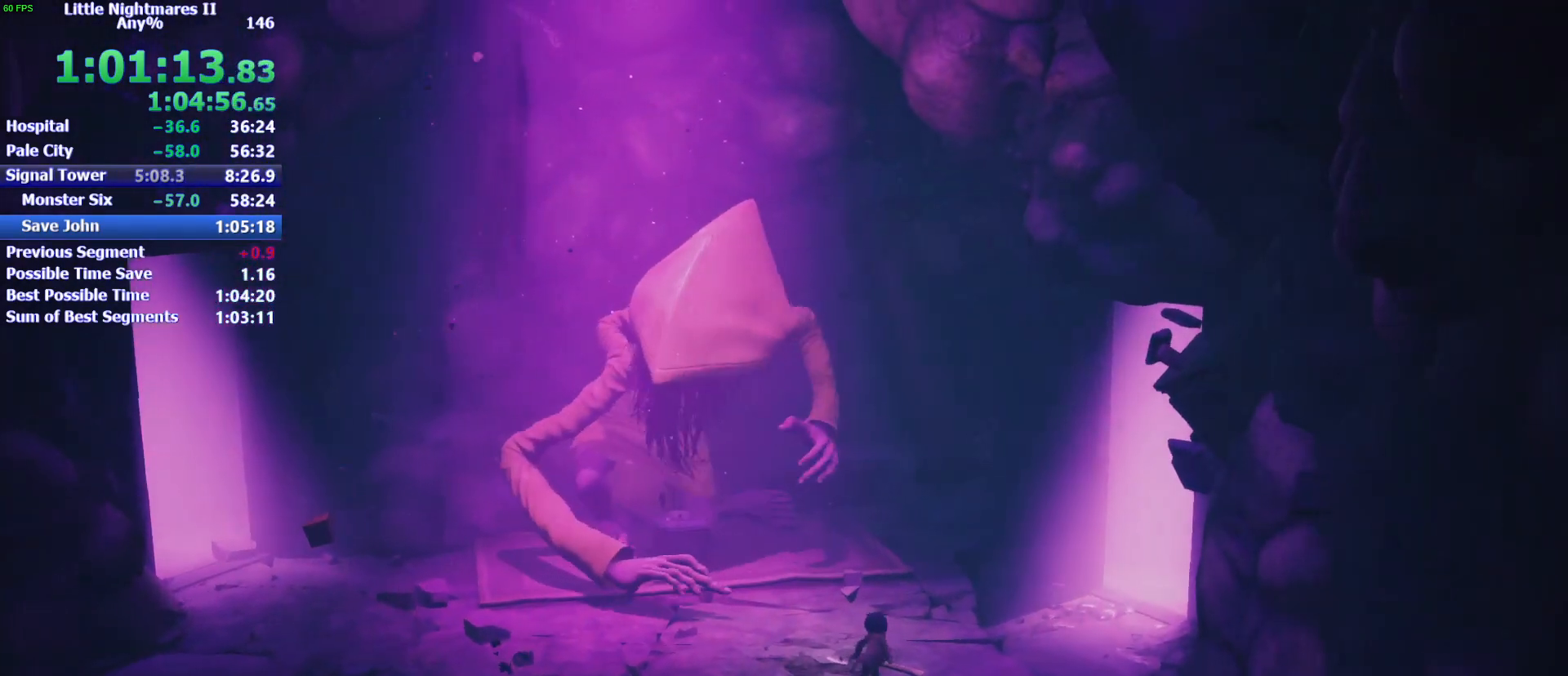
{"keys": ["a", "w"], "mouse": ["left"], "events": [[267, "d", "up"], [433, "a", "down"]]}
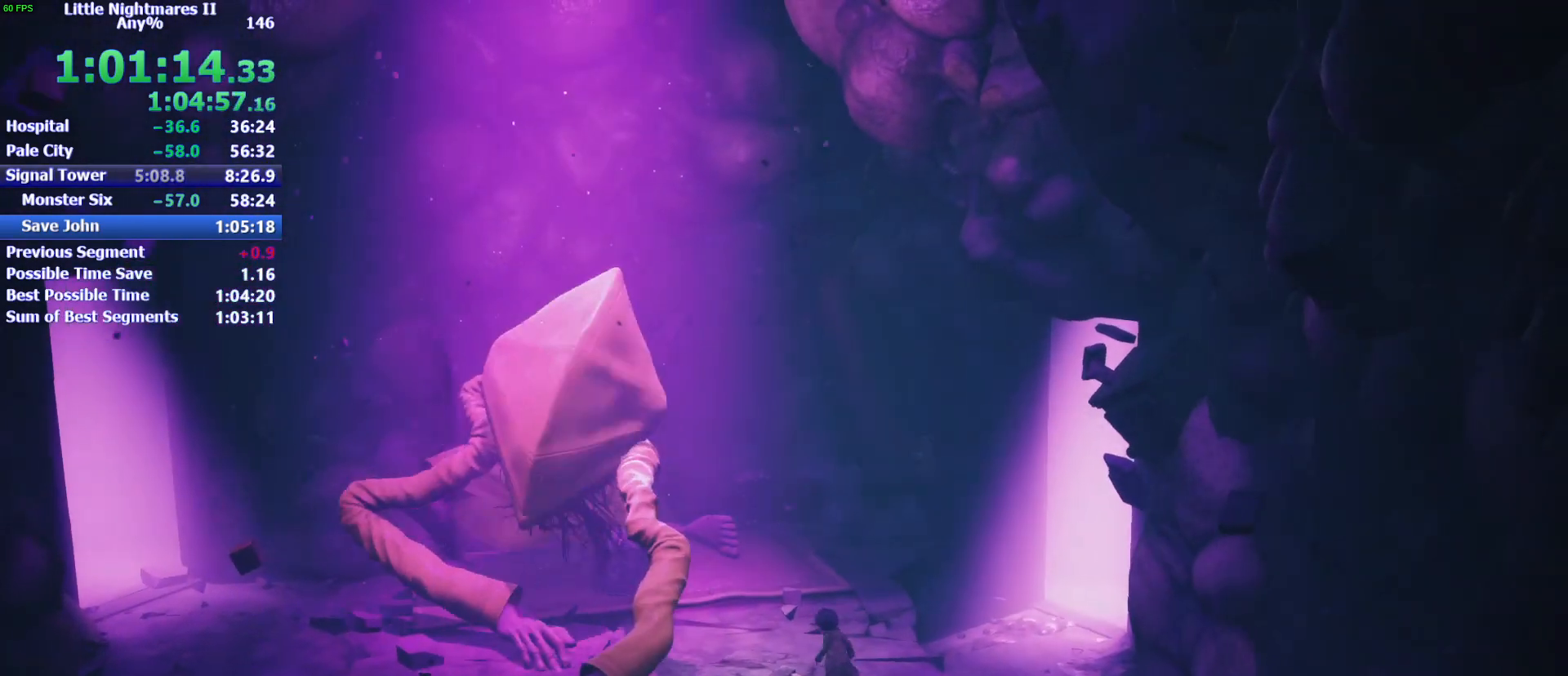
{"keys": ["a", "w"], "mouse": ["left"], "events": []}
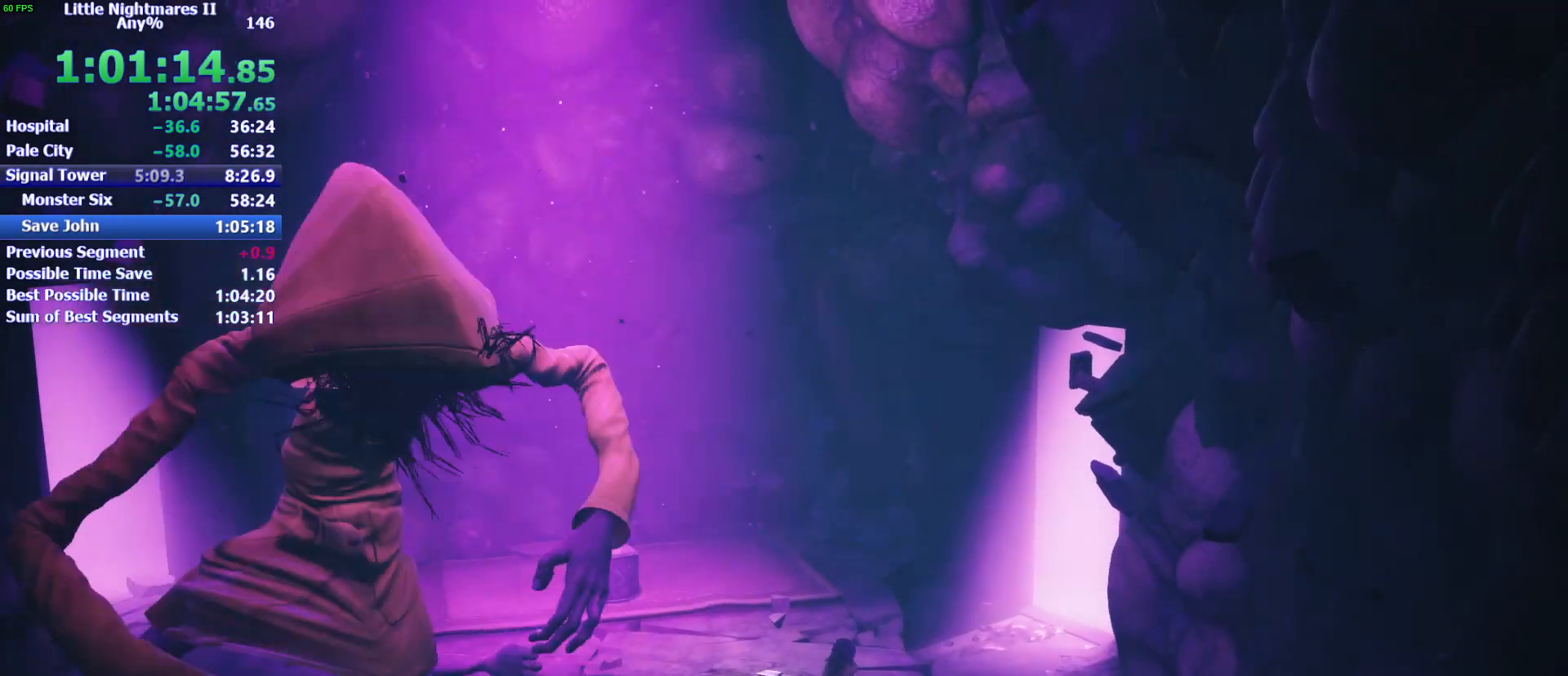
{"keys": ["a", "w"], "mouse": ["left"], "events": []}
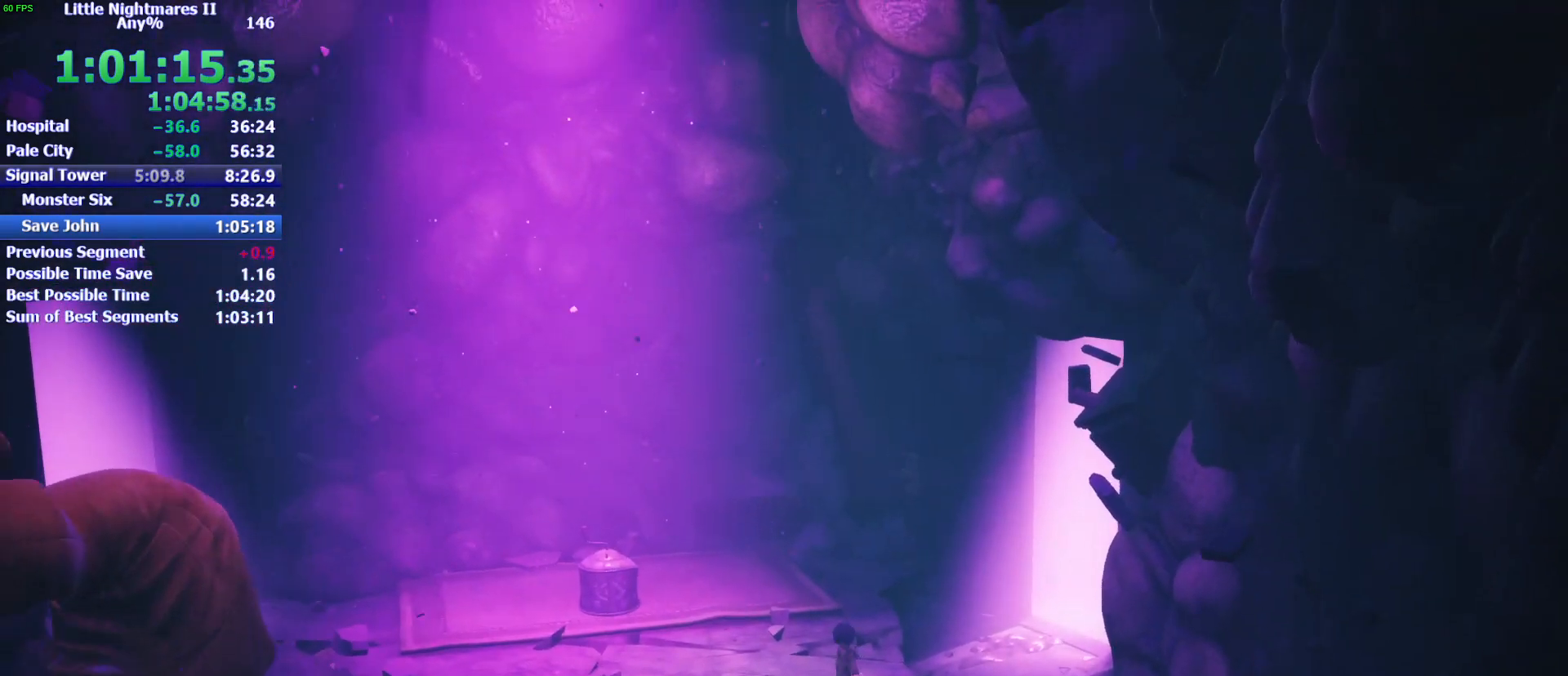
{"keys": ["a", "w"], "mouse": ["left"], "events": []}
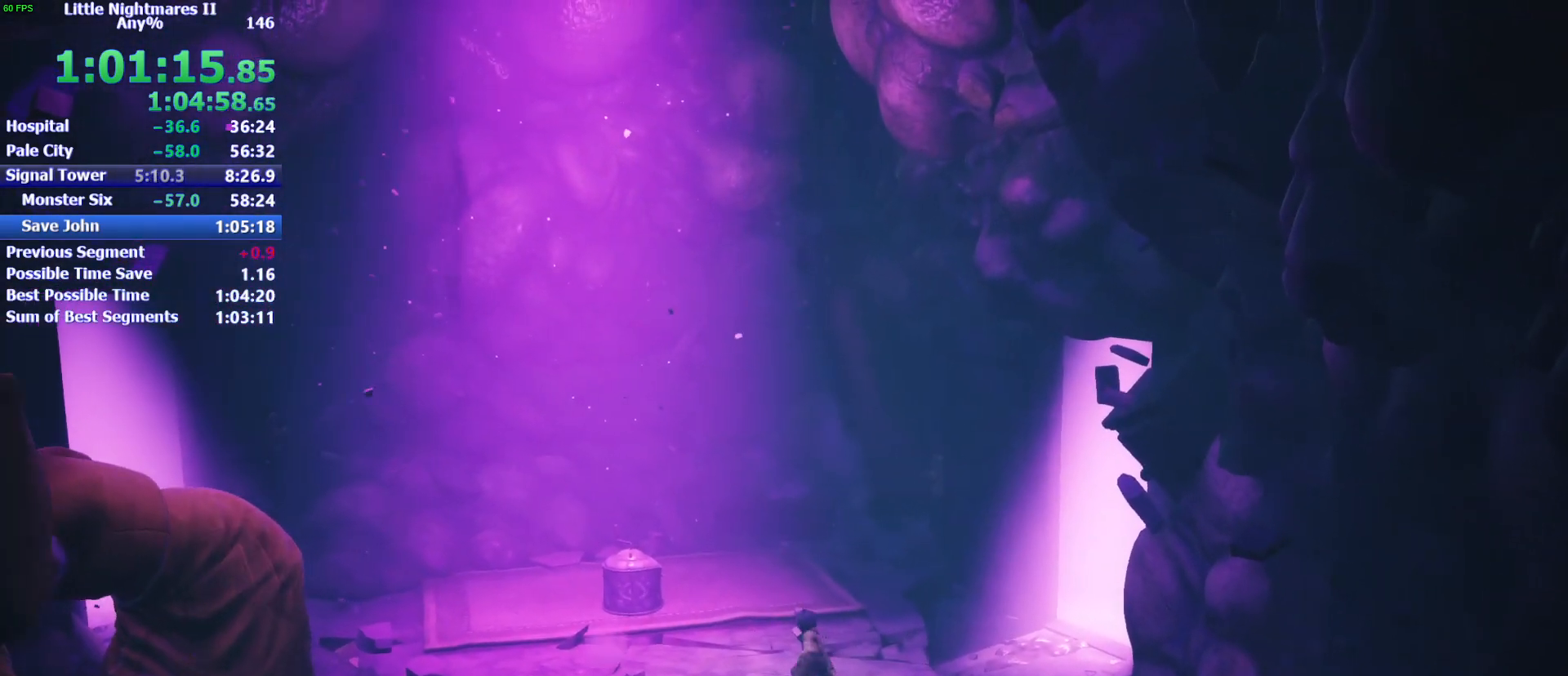
{"keys": ["a", "w"], "mouse": ["left"], "events": []}
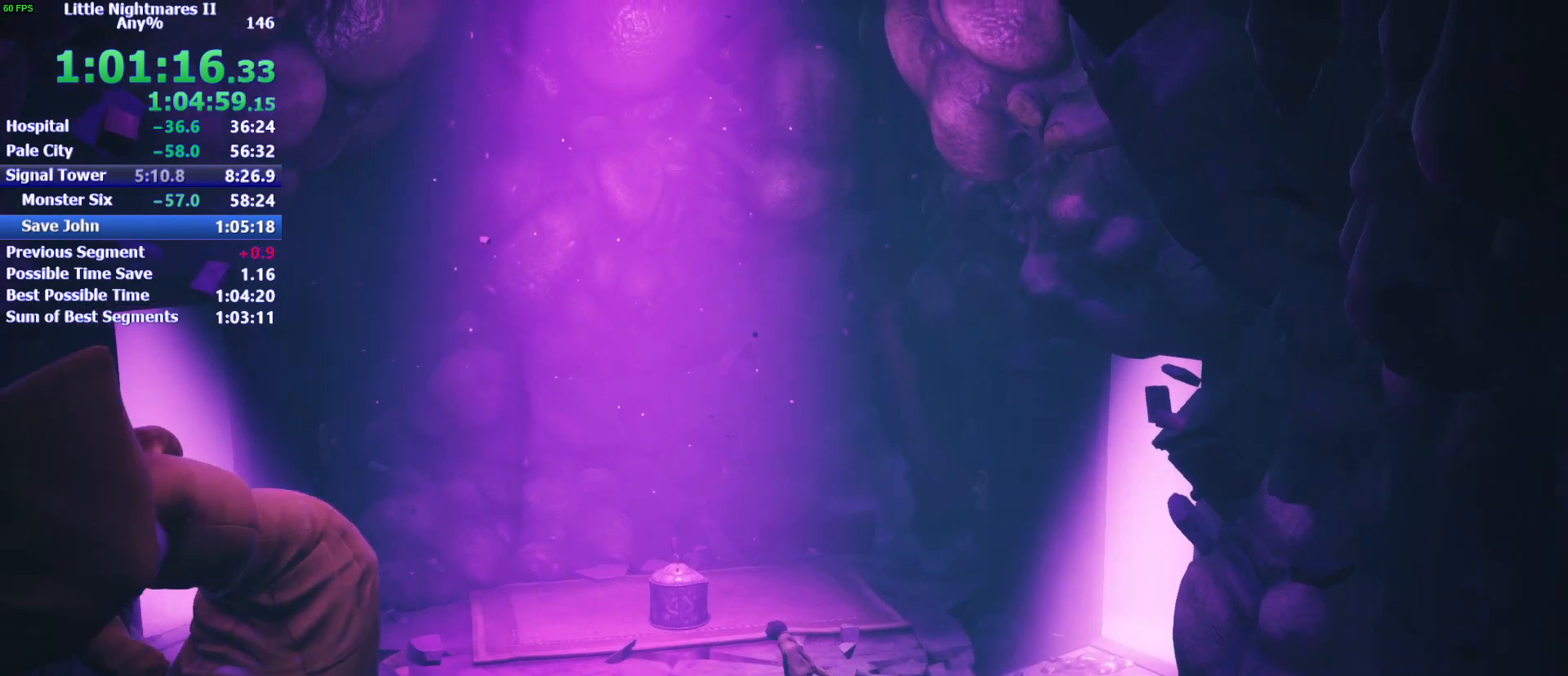
{"keys": ["w"], "mouse": ["left"], "events": [[467, "a", "up"]]}
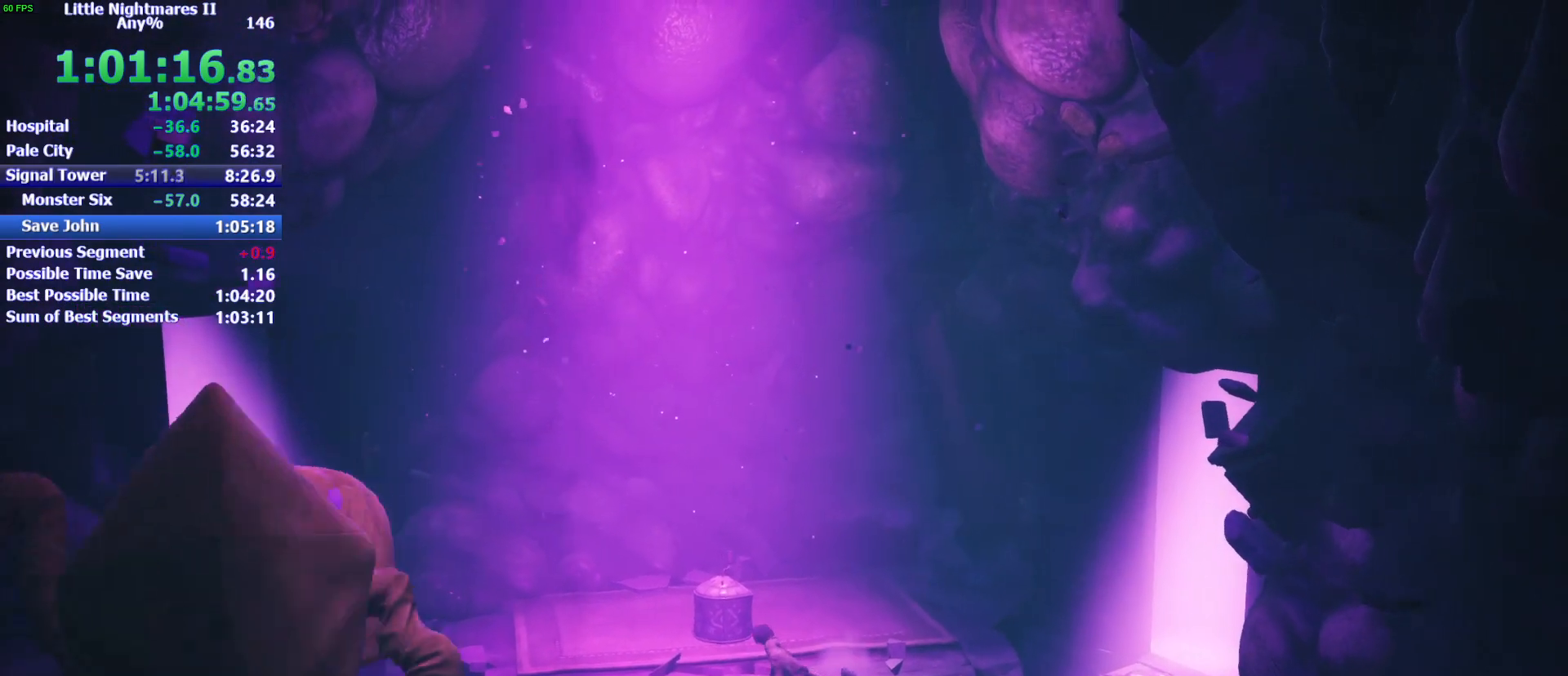
{"keys": ["a", "space", "w"], "mouse": ["left"], "events": [[67, "space", "down"], [100, "a", "down"]]}
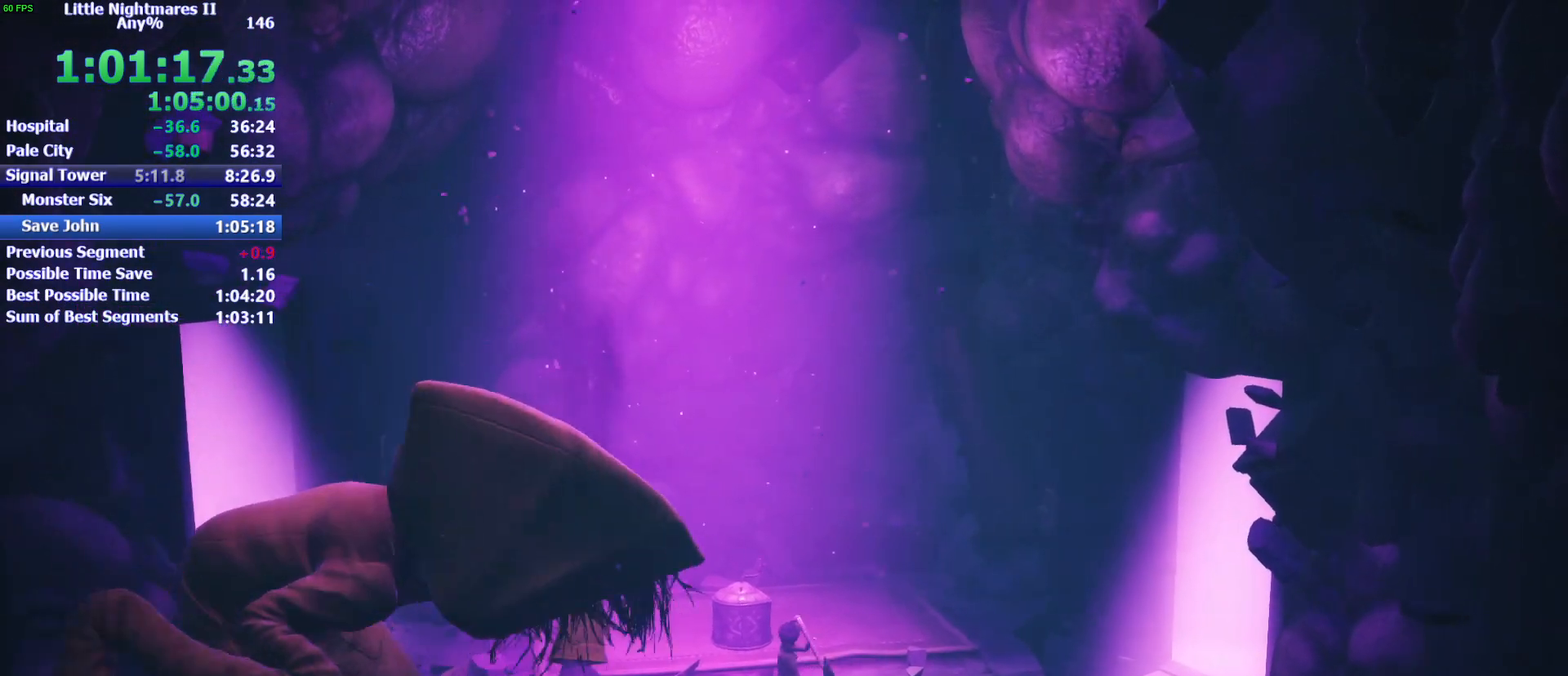
{"keys": [], "mouse": ["left"], "events": [[233, "space", "up"], [400, "a", "up"], [500, "w", "up"]]}
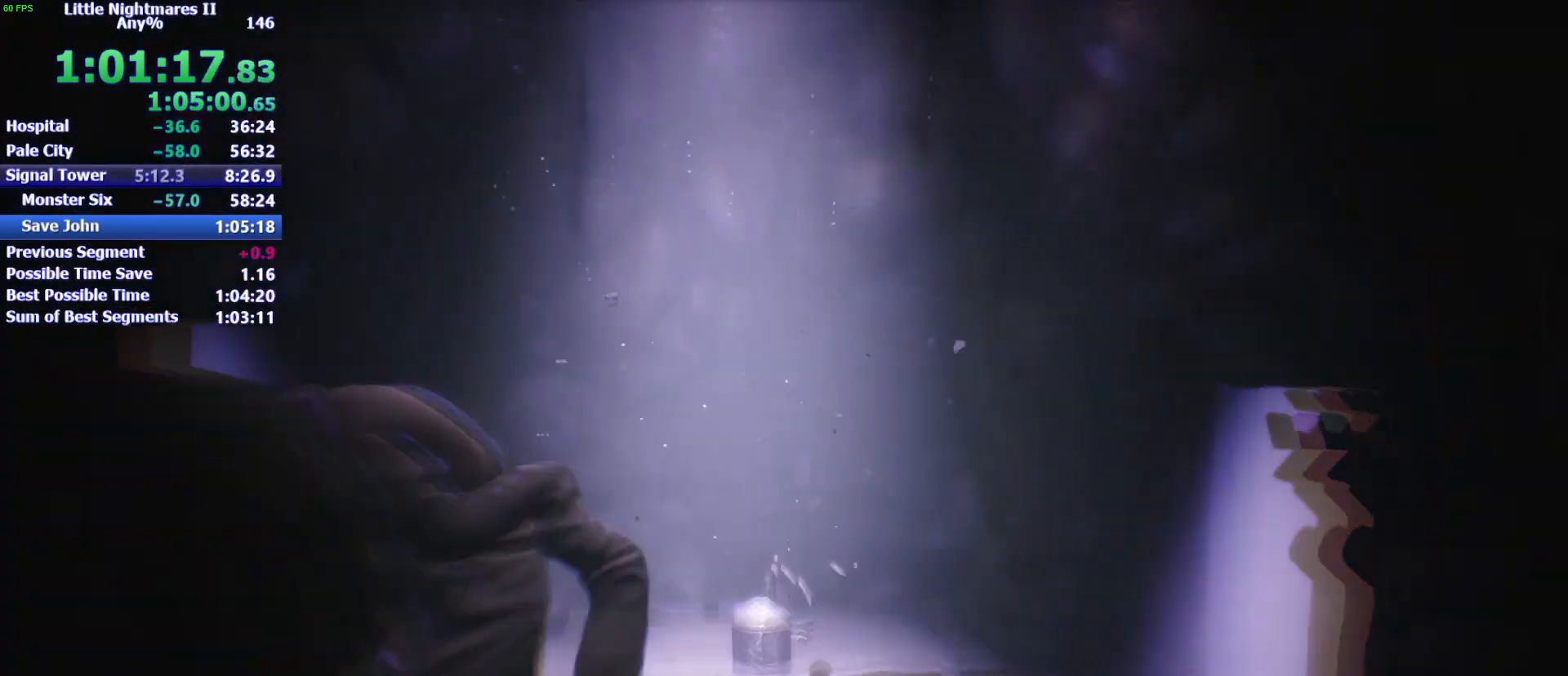
{"keys": [], "mouse": [], "events": [[133, "mouse_left", "up"]]}